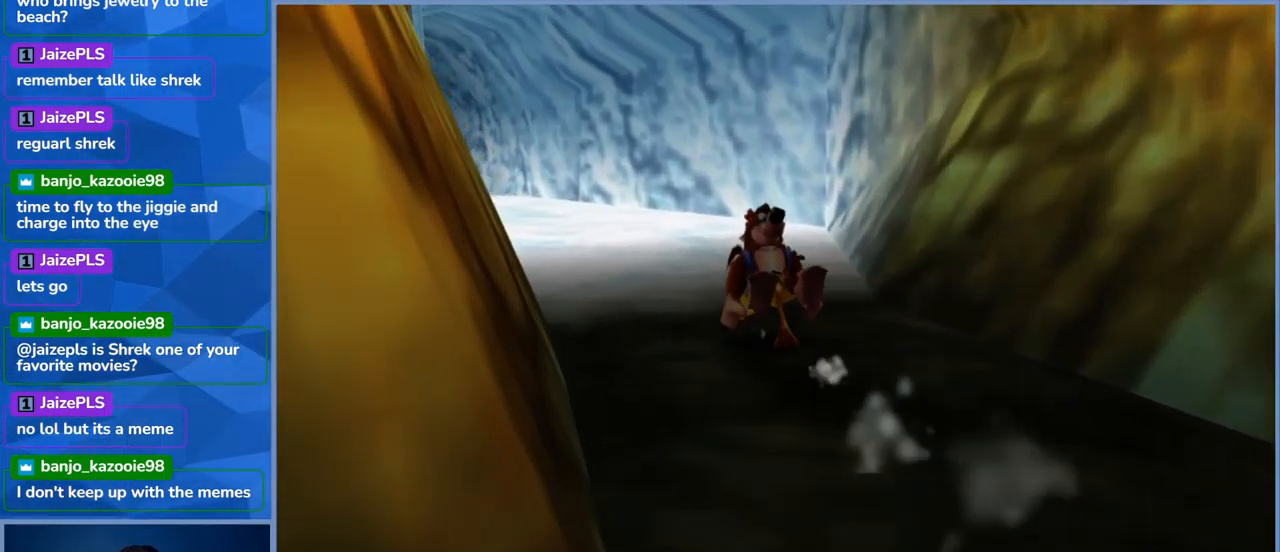
Gameplay with a controller (Xbox layout); each line is a JSON object with the inputs held at the frame after it. "events" lists button and stick changes between this image and that frame as [ms after this image, input, new state], when the widget could be followed in between. Not read: L3 R3.
{"buttons": ["L2"], "left_stick": "up-left", "right_stick": "center", "events": [[234, "right_stick", "left"], [384, "right_stick", "center"]]}
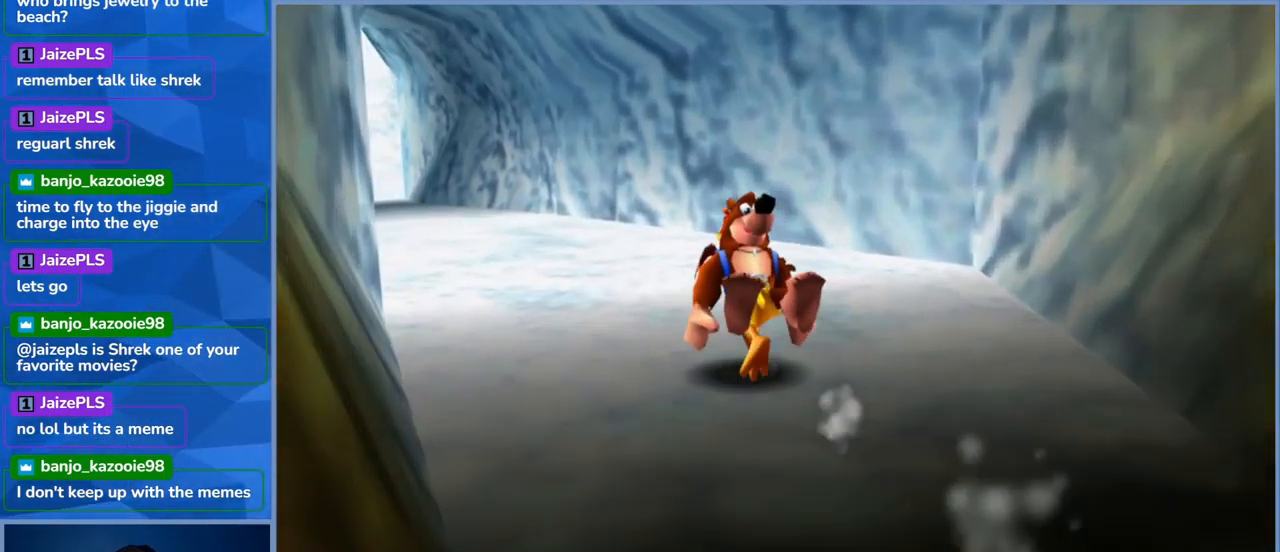
{"buttons": ["L2"], "left_stick": "up-left", "right_stick": "center", "events": []}
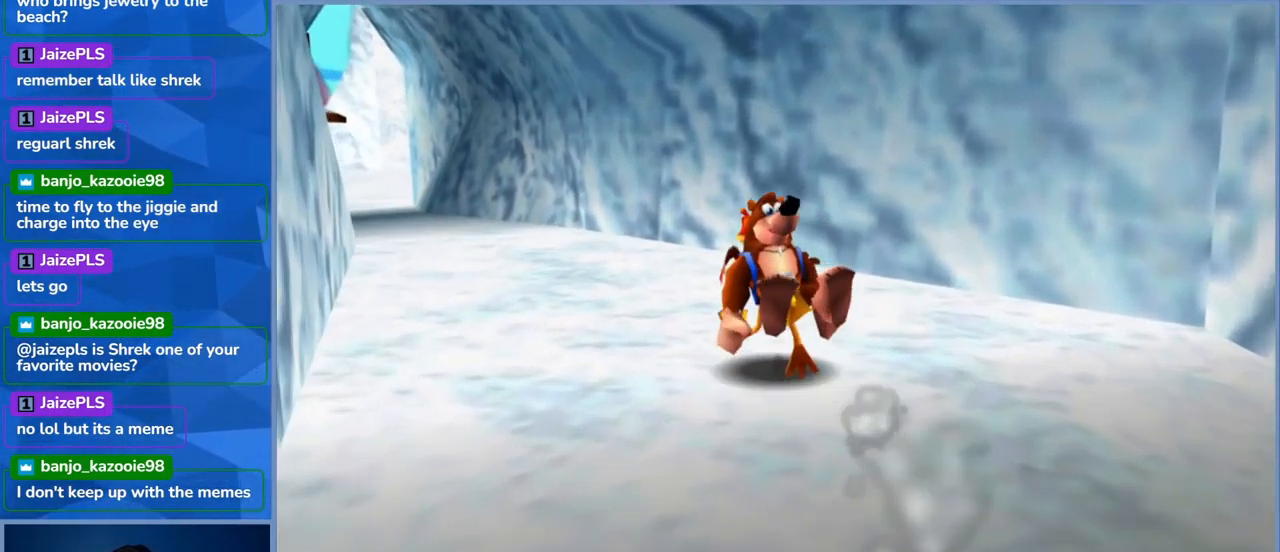
{"buttons": ["L2"], "left_stick": "up-left", "right_stick": "center", "events": []}
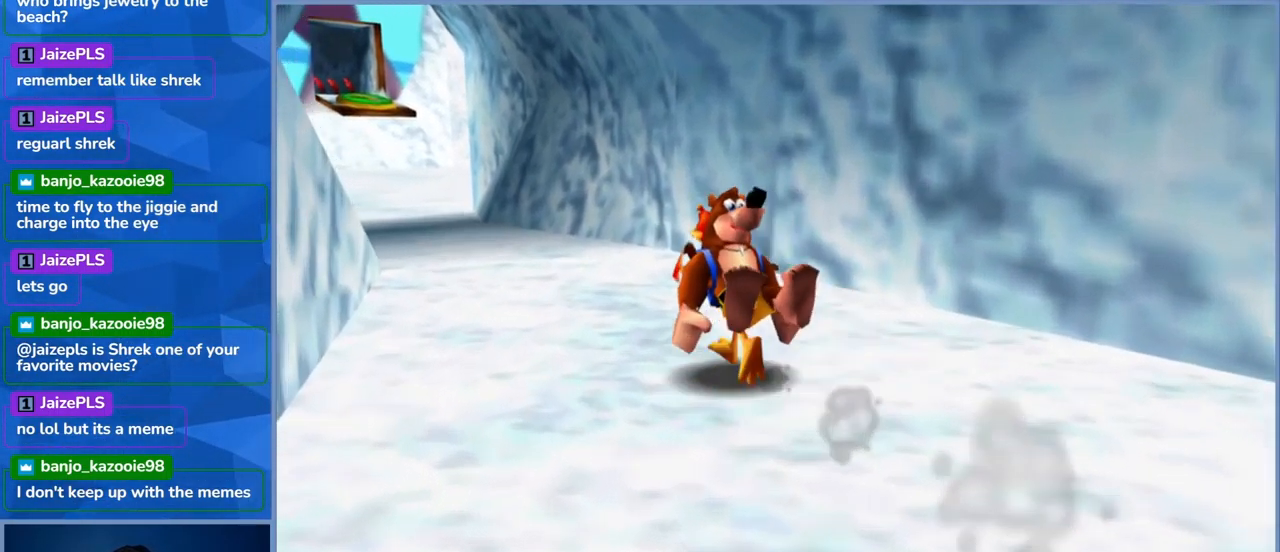
{"buttons": ["L2"], "left_stick": "up-left", "right_stick": "center", "events": []}
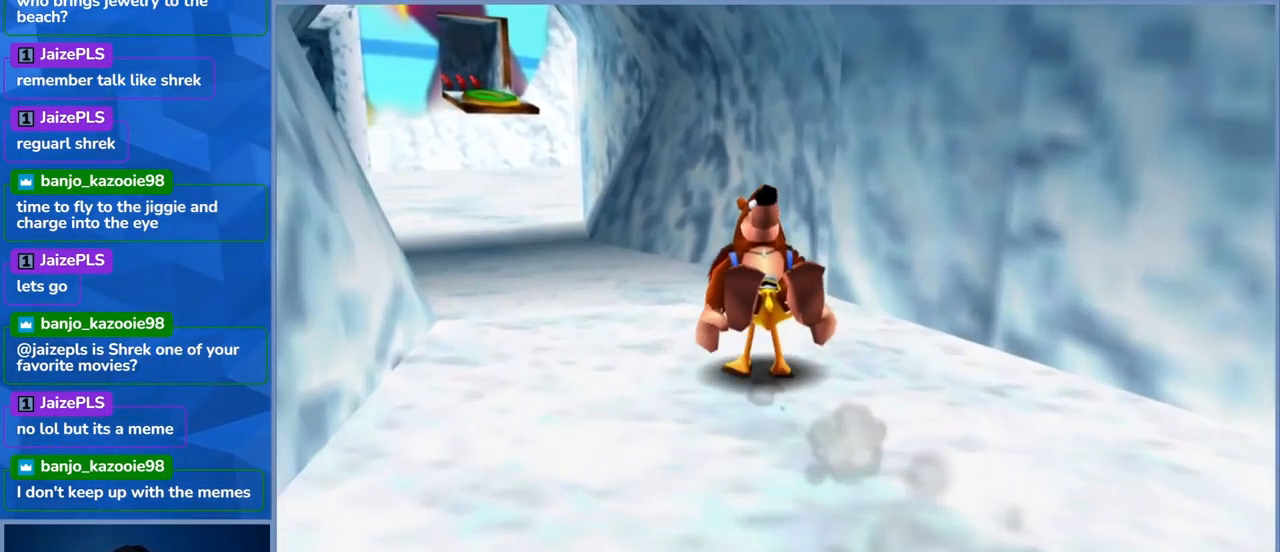
{"buttons": ["L2"], "left_stick": "up-left", "right_stick": "center", "events": []}
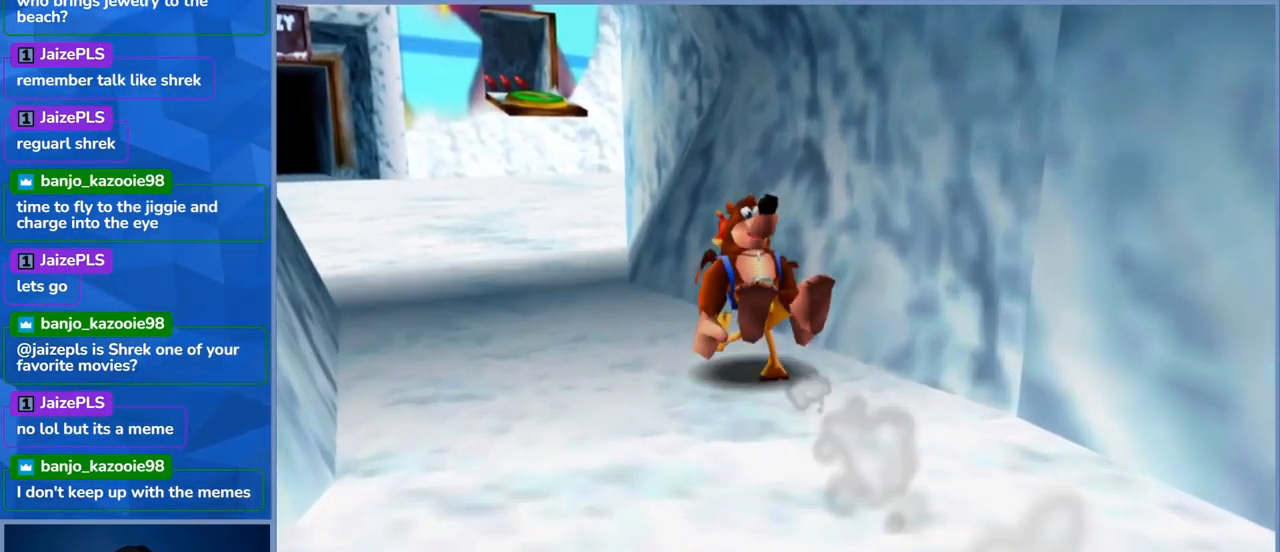
{"buttons": ["L2"], "left_stick": "up", "right_stick": "center", "events": [[500, "left_stick", "up"]]}
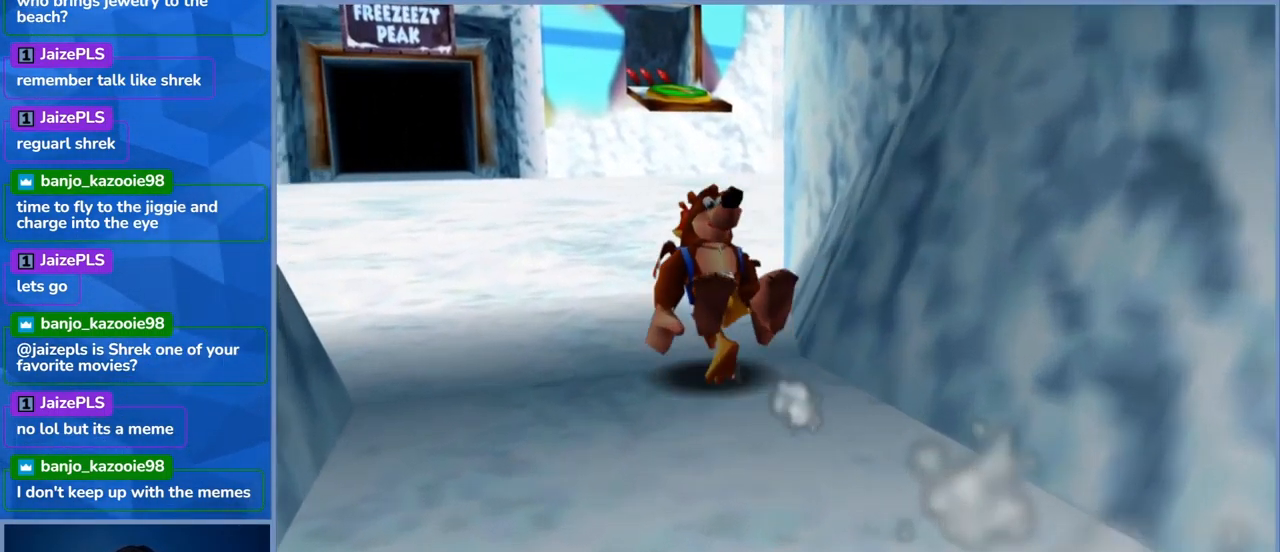
{"buttons": ["L2"], "left_stick": "up", "right_stick": "center", "events": []}
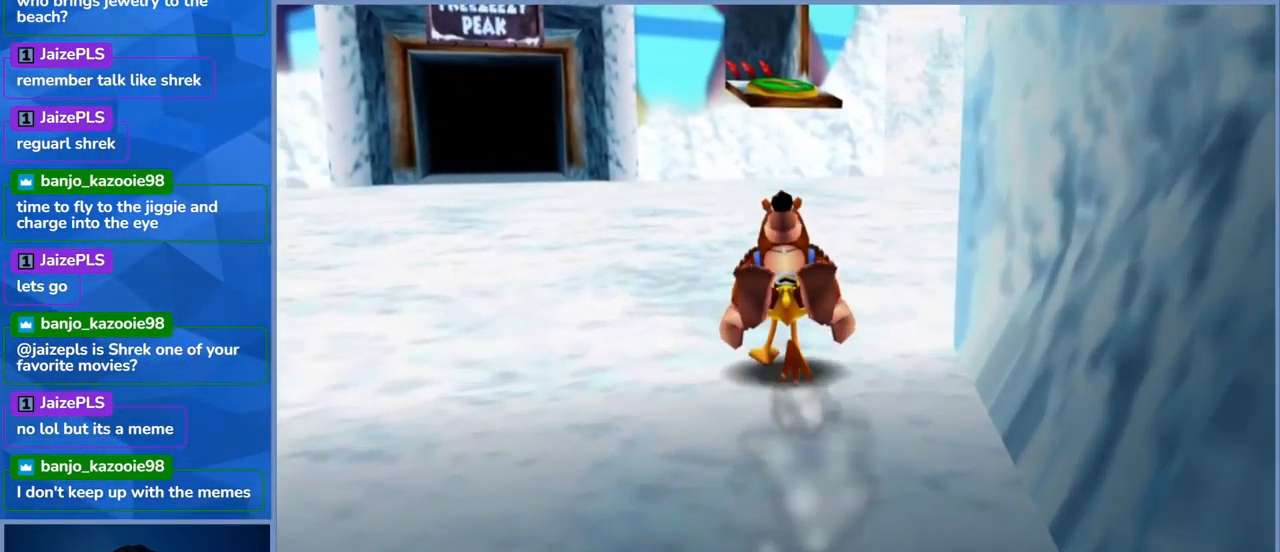
{"buttons": ["L2"], "left_stick": "up", "right_stick": "center", "events": []}
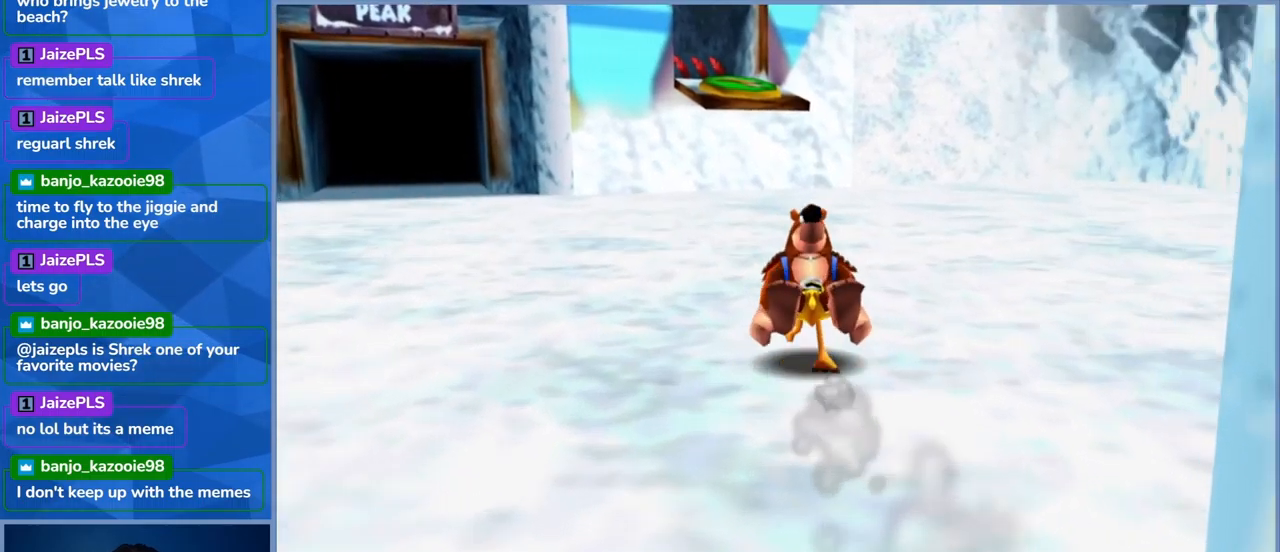
{"buttons": ["L2"], "left_stick": "up", "right_stick": "center", "events": []}
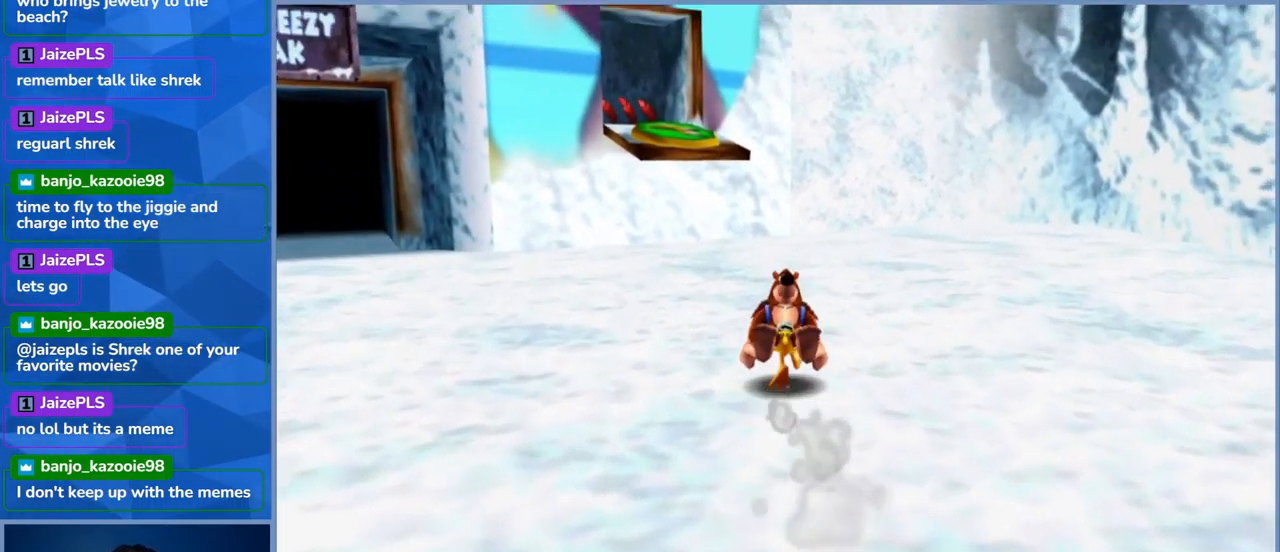
{"buttons": ["L2"], "left_stick": "up", "right_stick": "center", "events": []}
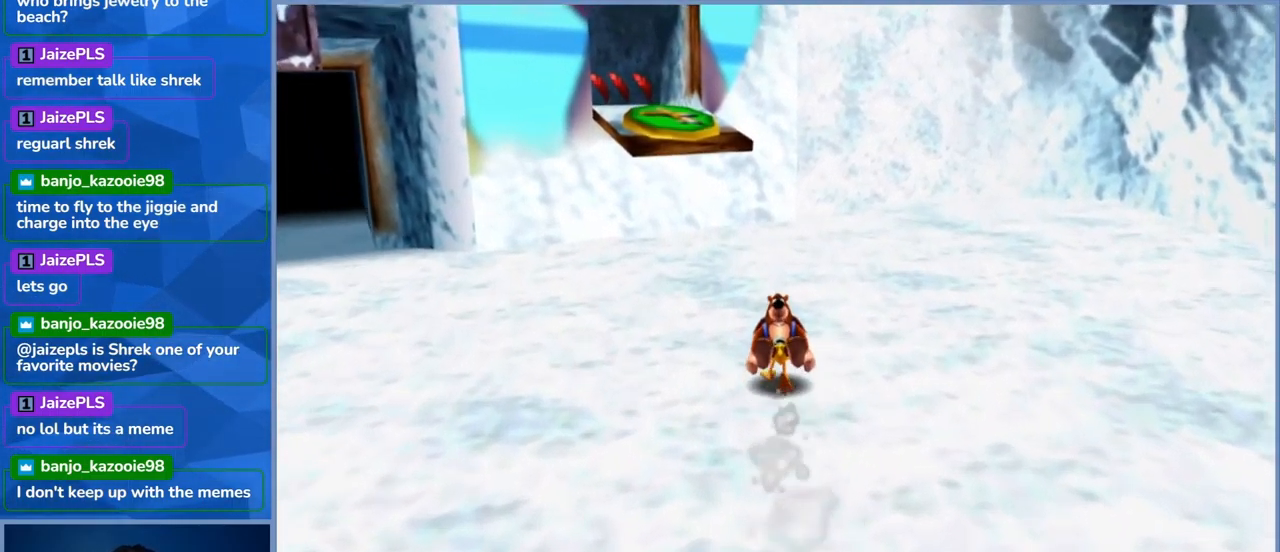
{"buttons": ["L2"], "left_stick": "up-left", "right_stick": "center", "events": [[100, "left_stick", "up-left"]]}
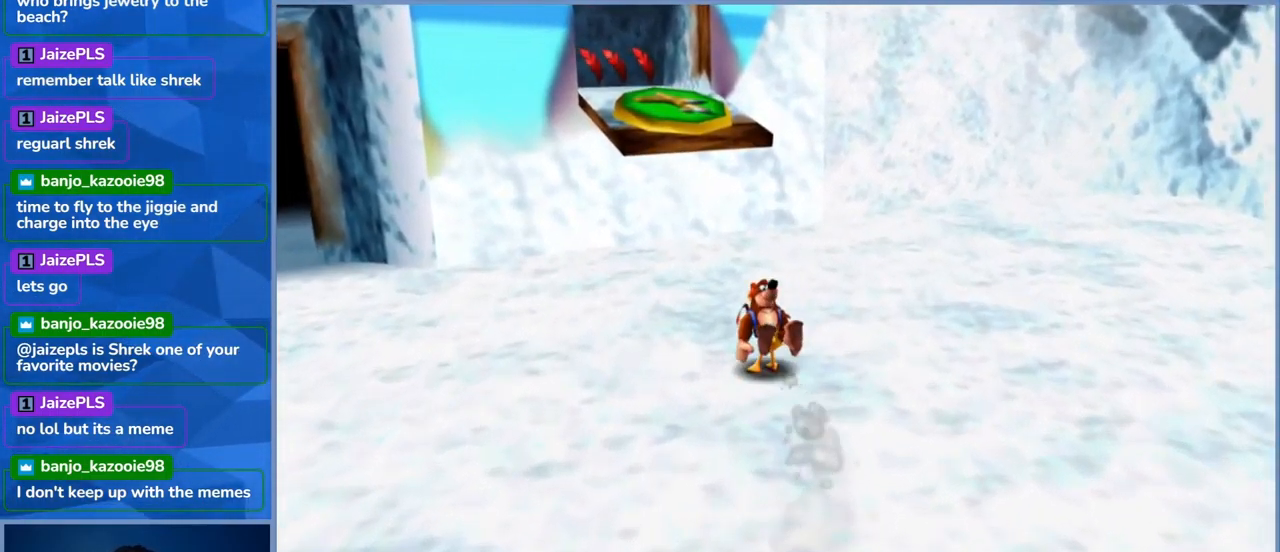
{"buttons": [], "left_stick": "center", "right_stick": "center", "events": [[184, "left_stick", "center"], [267, "L2", "up"]]}
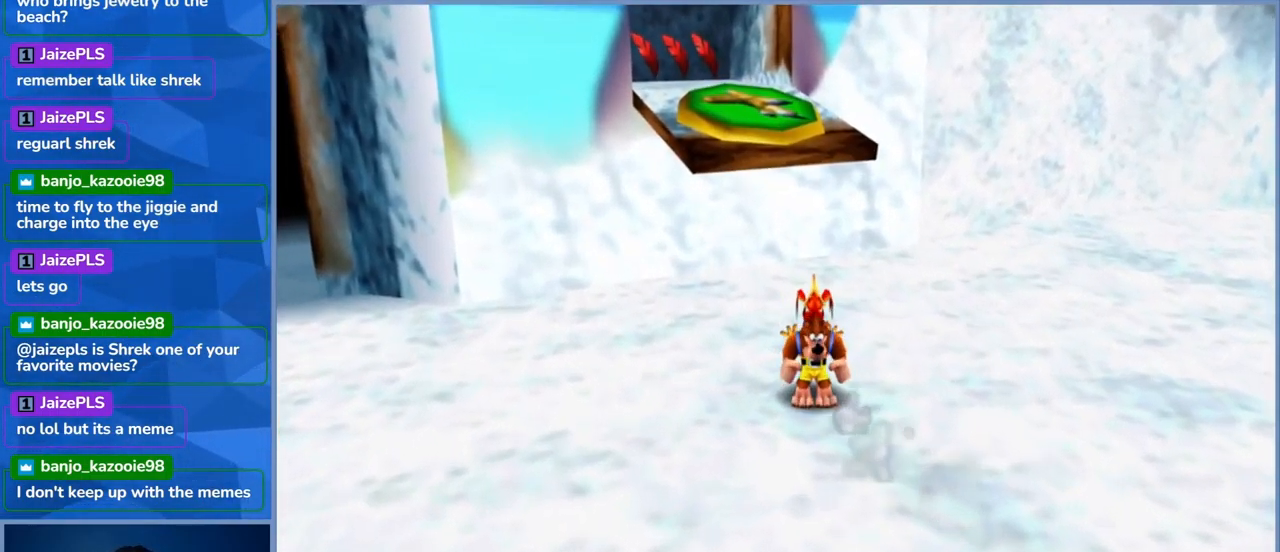
{"buttons": [], "left_stick": "center", "right_stick": "center", "events": [[250, "left_stick", "up"], [467, "left_stick", "center"]]}
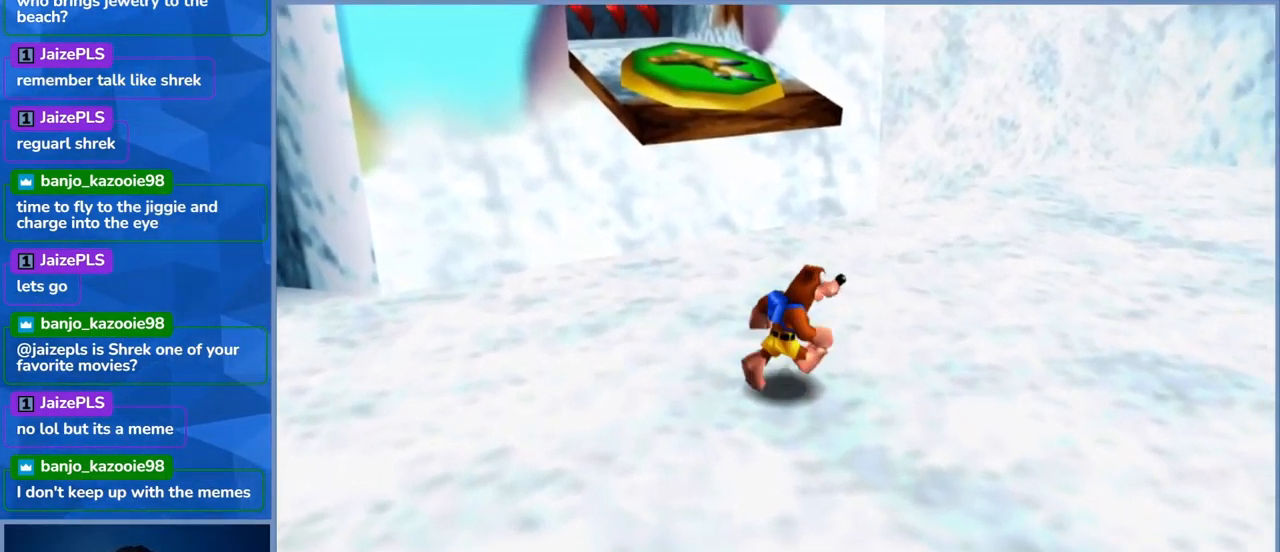
{"buttons": ["L2"], "left_stick": "center", "right_stick": "center", "events": [[167, "left_stick", "up"], [367, "left_stick", "center"], [434, "L2", "down"]]}
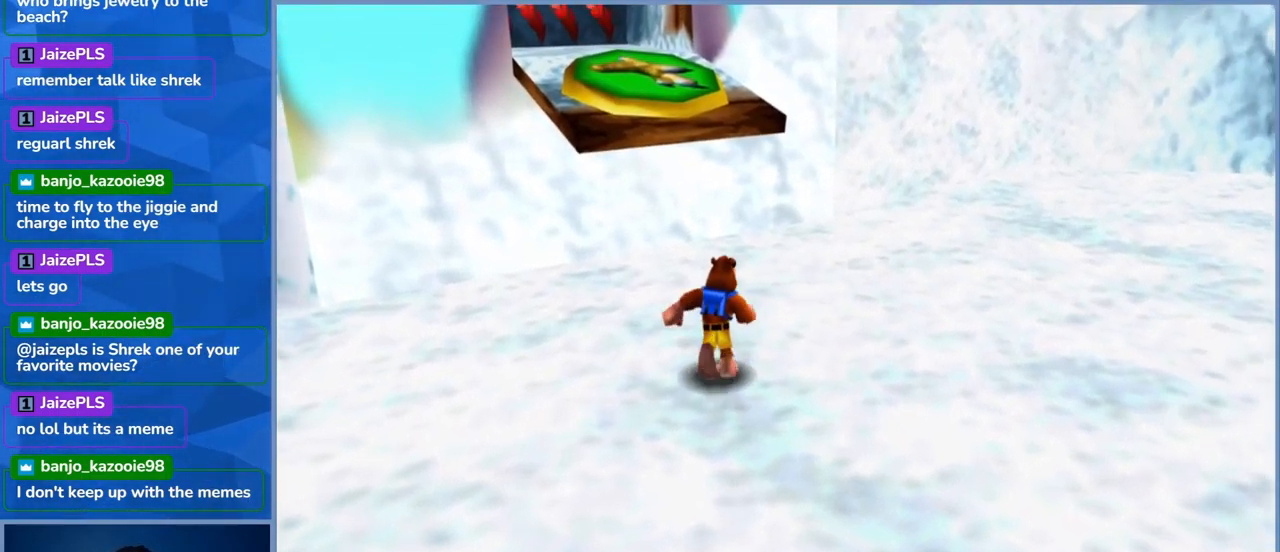
{"buttons": ["A", "L2"], "left_stick": "up-left", "right_stick": "center", "events": [[250, "left_stick", "up-left"], [400, "A", "down"]]}
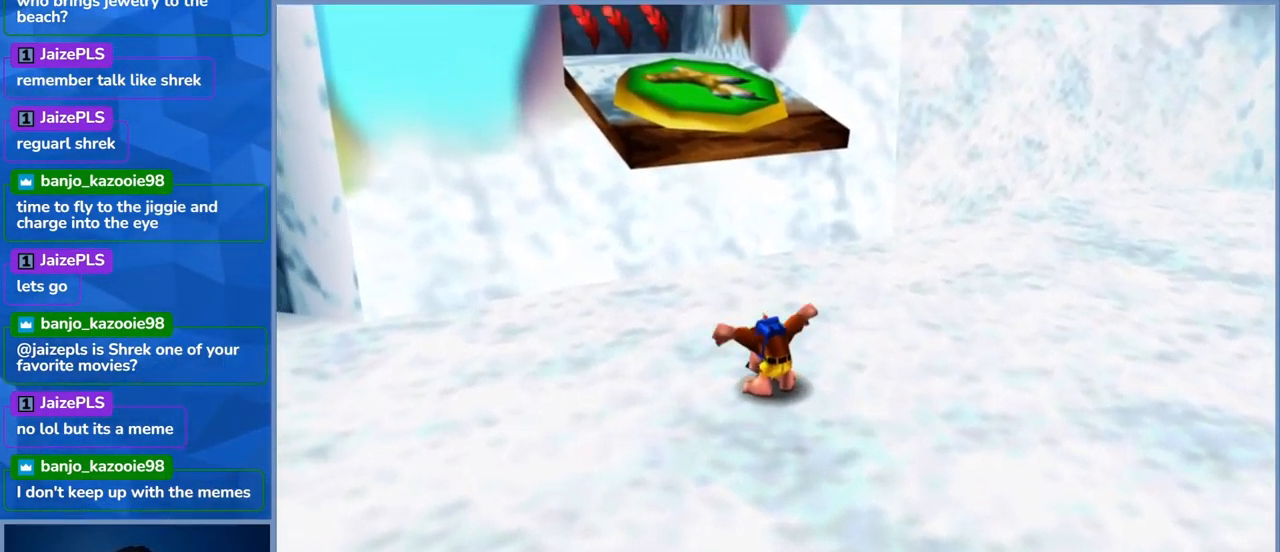
{"buttons": ["L2"], "left_stick": "up-left", "right_stick": "center", "events": [[234, "A", "up"]]}
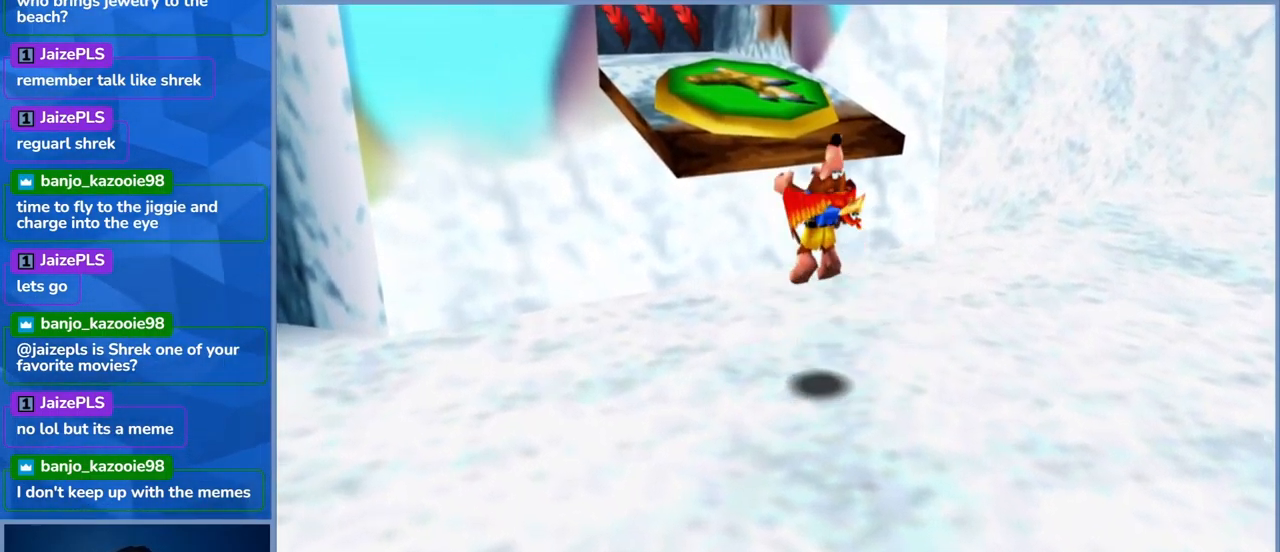
{"buttons": [], "left_stick": "center", "right_stick": "center", "events": [[484, "L2", "up"], [500, "left_stick", "center"]]}
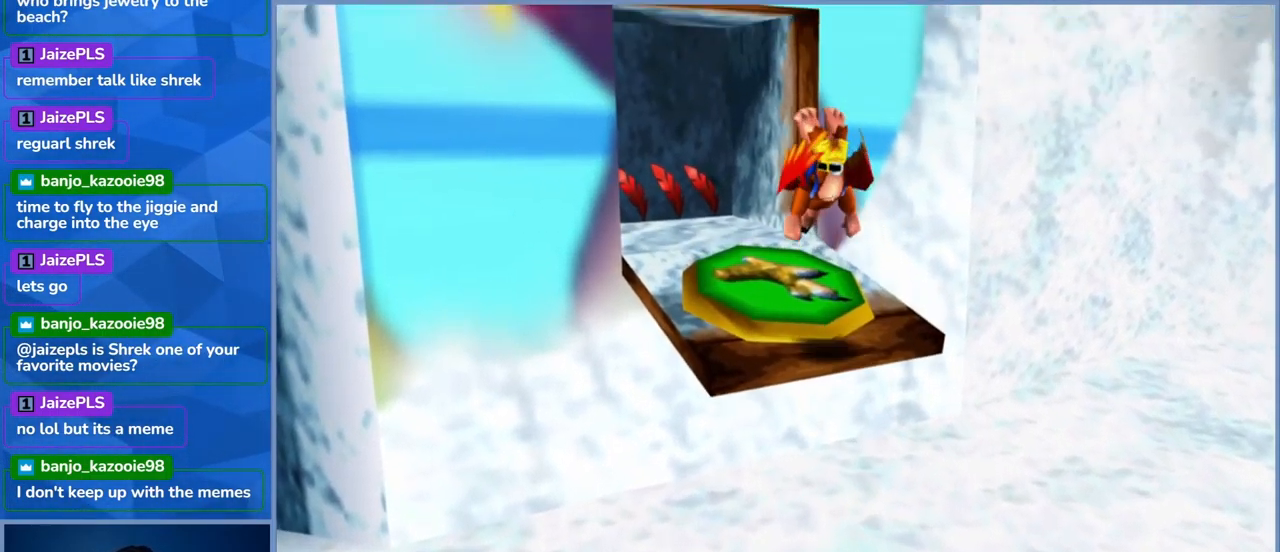
{"buttons": [], "left_stick": "center", "right_stick": "center", "events": [[251, "left_stick", "up"], [484, "left_stick", "center"]]}
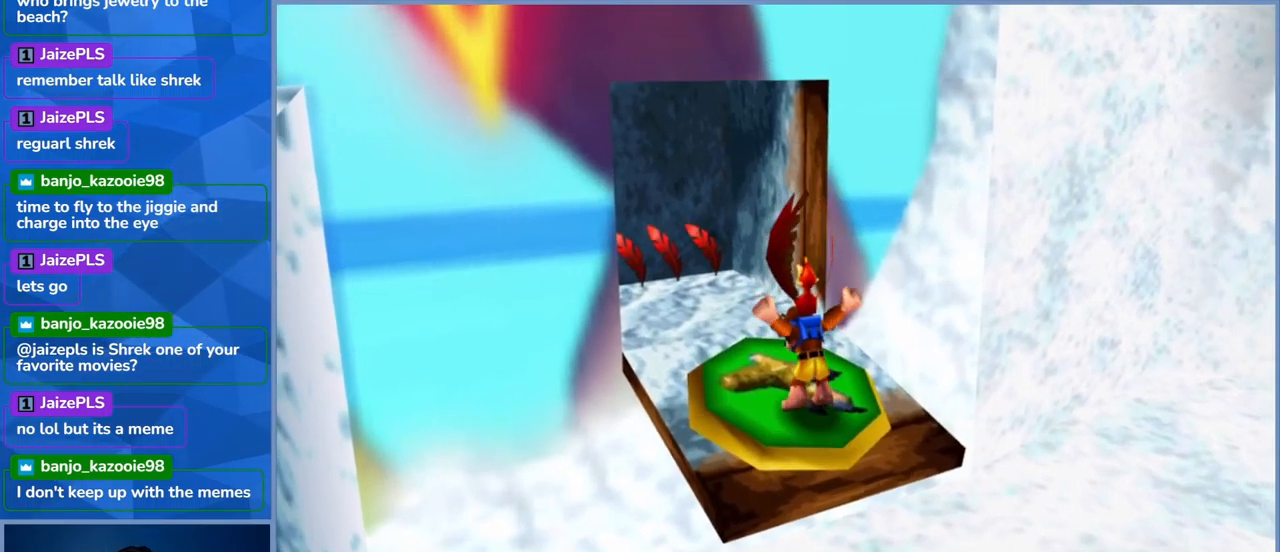
{"buttons": [], "left_stick": "center", "right_stick": "center", "events": []}
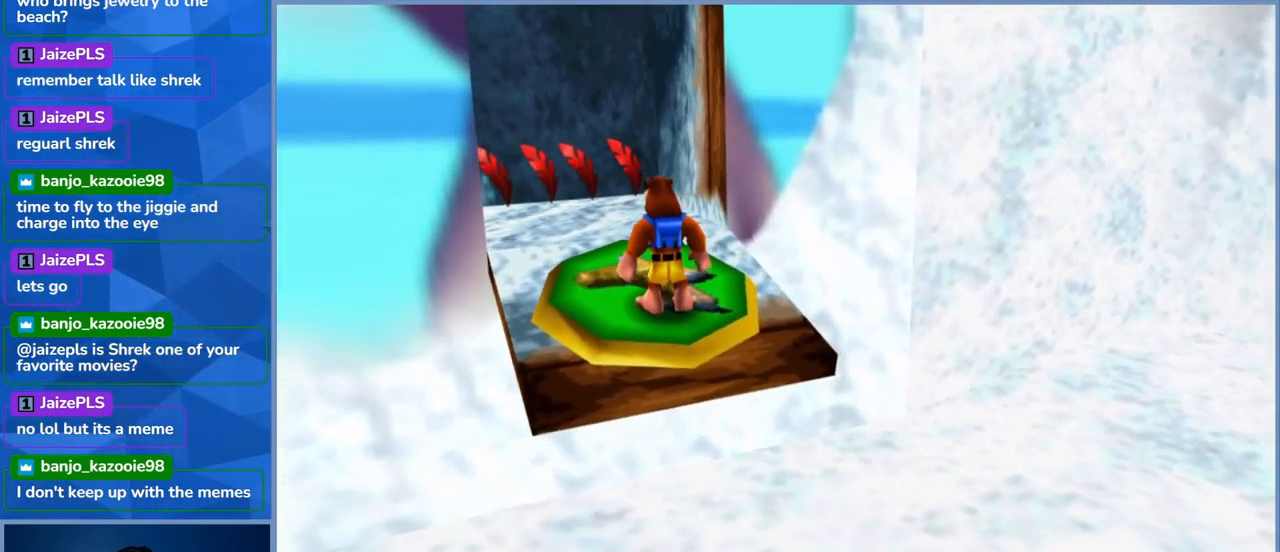
{"buttons": ["A"], "left_stick": "center", "right_stick": "center", "events": [[167, "A", "down"]]}
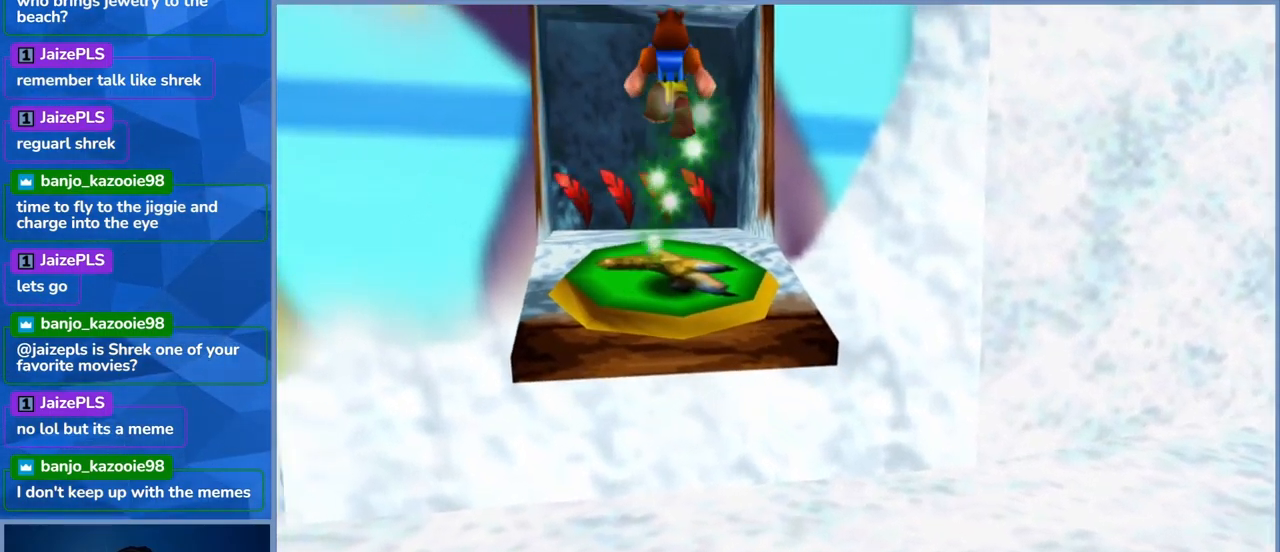
{"buttons": ["A"], "left_stick": "center", "right_stick": "center", "events": []}
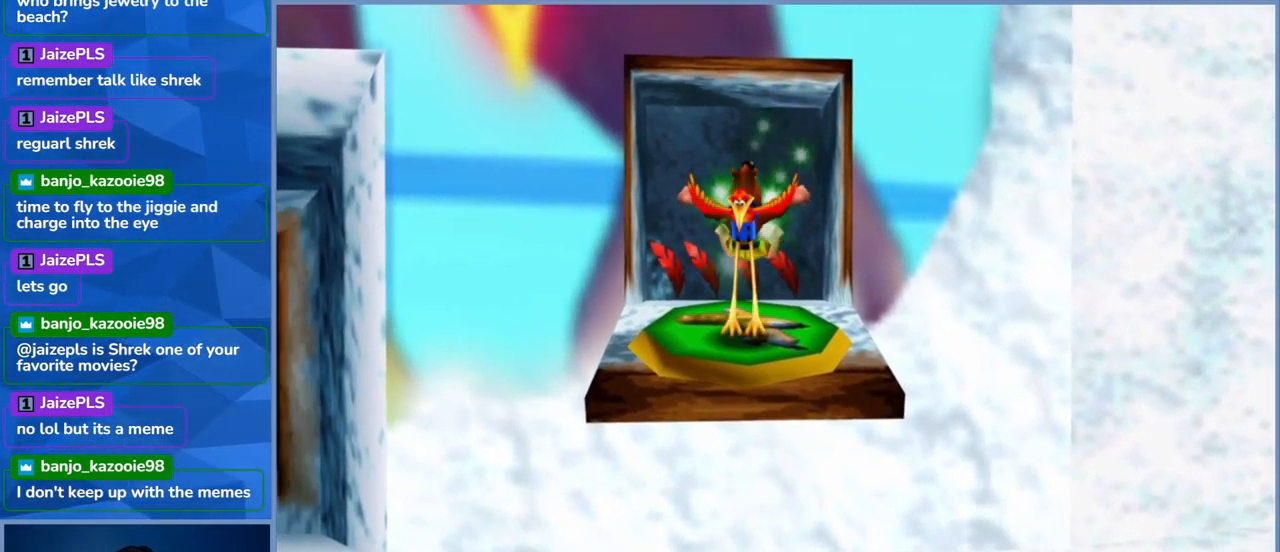
{"buttons": ["A"], "left_stick": "center", "right_stick": "center", "events": []}
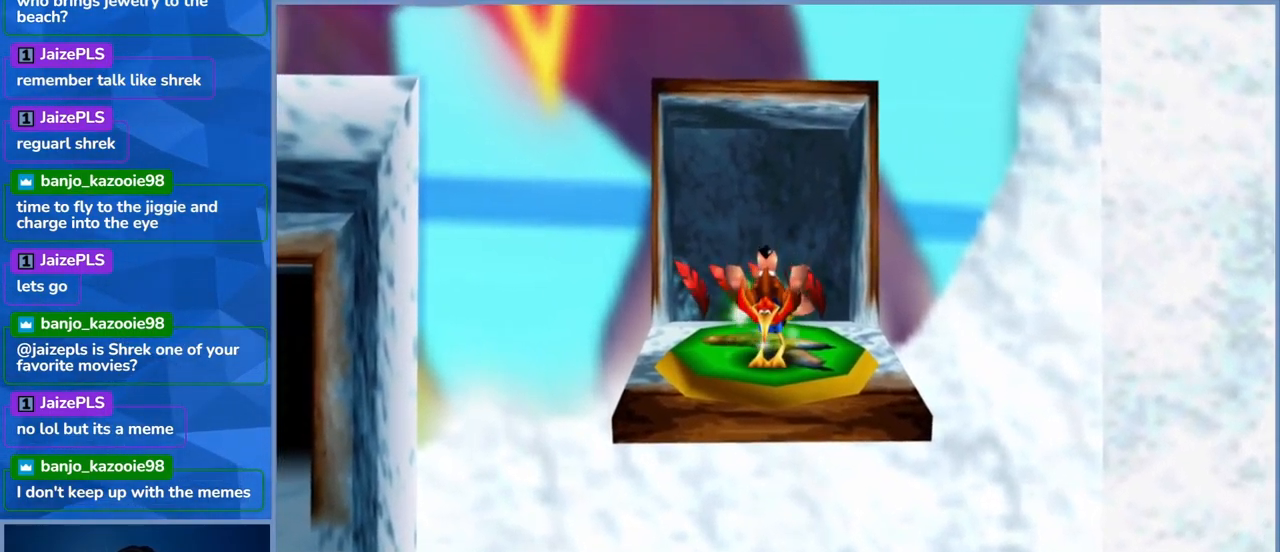
{"buttons": ["A"], "left_stick": "up", "right_stick": "center"}
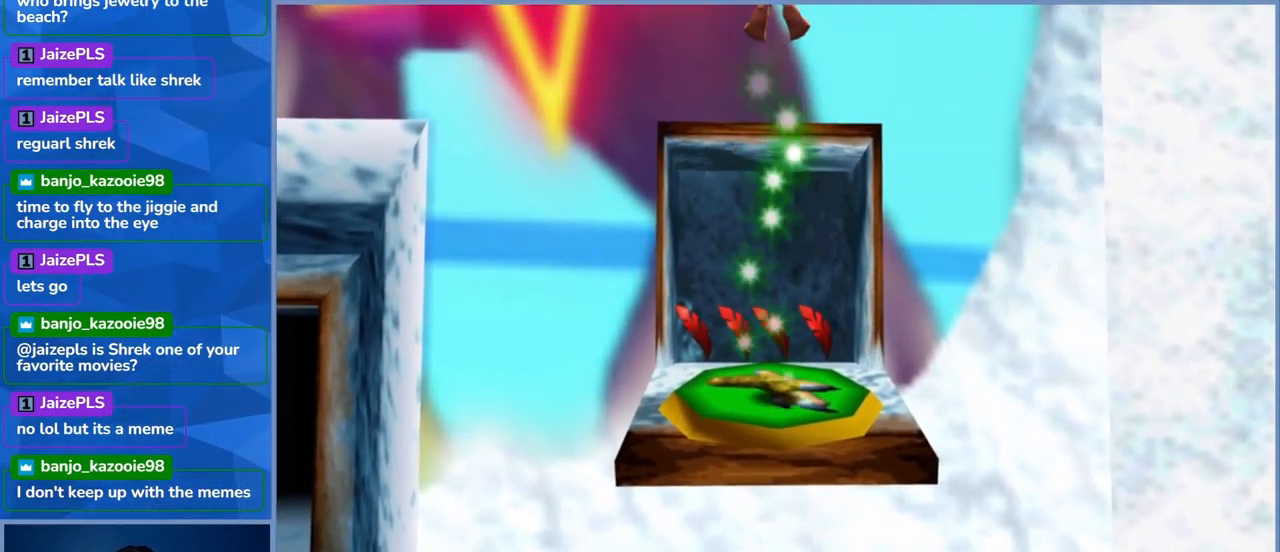
{"buttons": [], "left_stick": "up", "right_stick": "center", "events": [[83, "A", "up"]]}
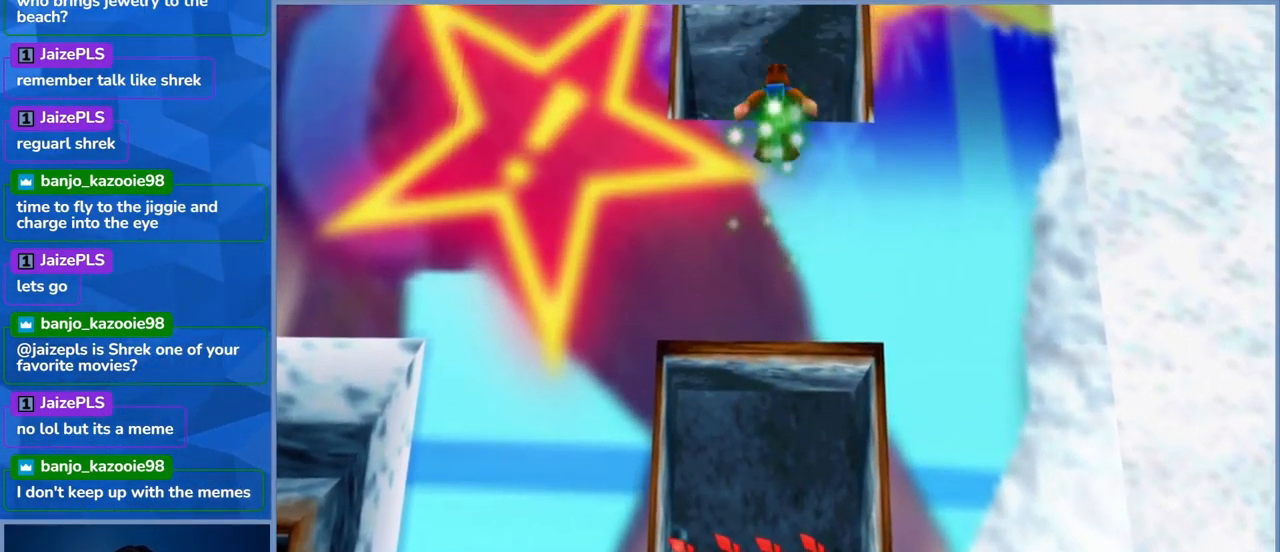
{"buttons": ["A"], "left_stick": "center", "right_stick": "center", "events": [[300, "A", "down"], [467, "left_stick", "center"]]}
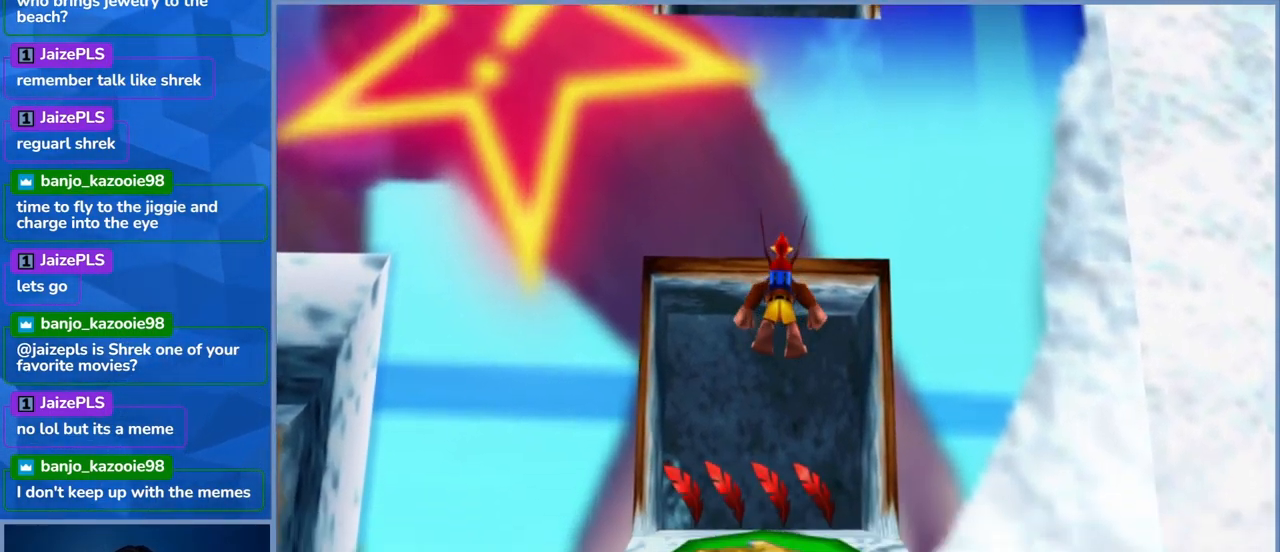
{"buttons": [], "left_stick": "down", "right_stick": "center", "events": [[33, "A", "up"], [267, "left_stick", "down"]]}
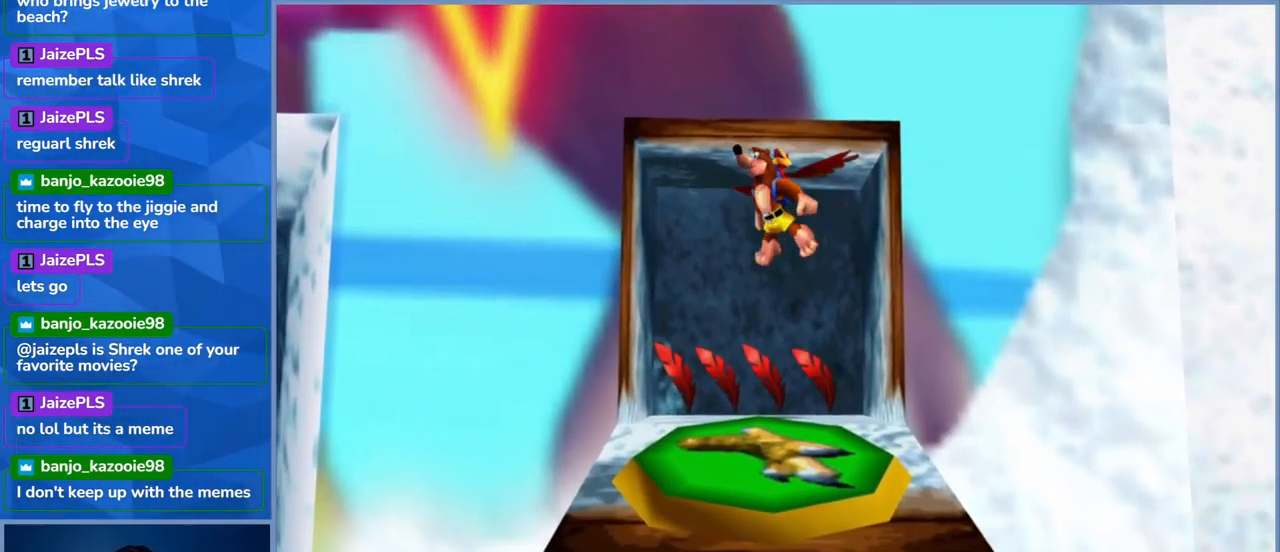
{"buttons": [], "left_stick": "down", "right_stick": "center", "events": []}